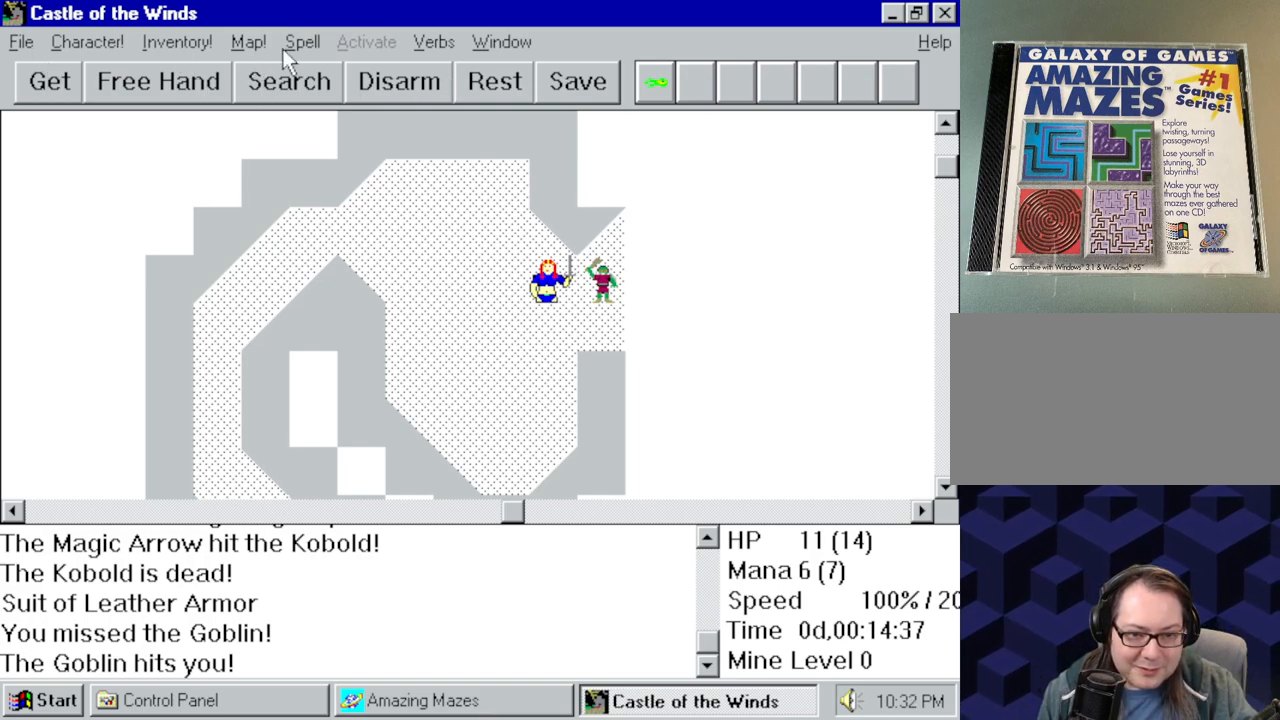
Gameplay with keyboard and mouse; each line is a JSON object with the keys and mouse buttons held at the frame after it. "events" lists presses ("down") and releases ("up") of "a", "alt", "ctrl", "d", "down", "left", "right", "s", "shift", "space", "up", "w", "mouse_left" and "mouse_right" between this image and that frame as [ms after this image, input, new state], when the widget could be followed in between. "mouse_left", "mouse_right" = the "left", "right" buttons of the "mouse" list. No other keys are recorded. Mouse movement is not recorded.
{"keys": [], "mouse": [], "events": [[284, "mouse_left", "down"], [417, "mouse_left", "up"]]}
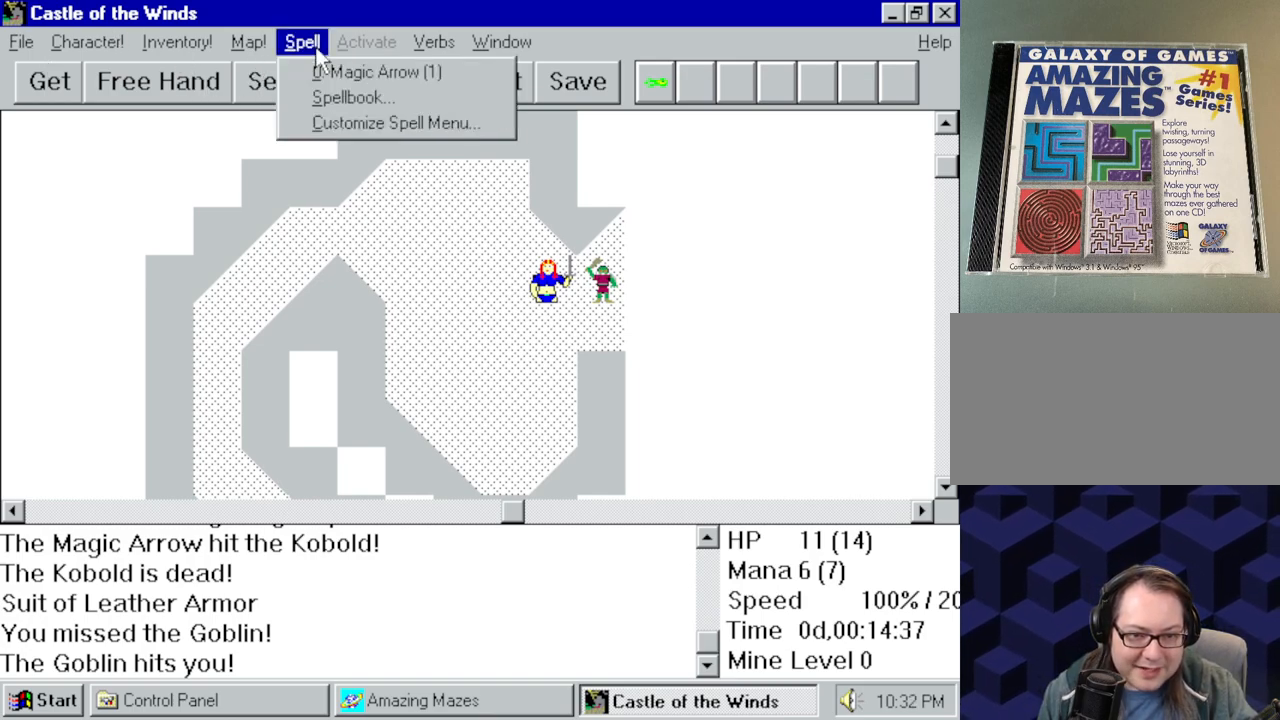
{"keys": [], "mouse": [], "events": []}
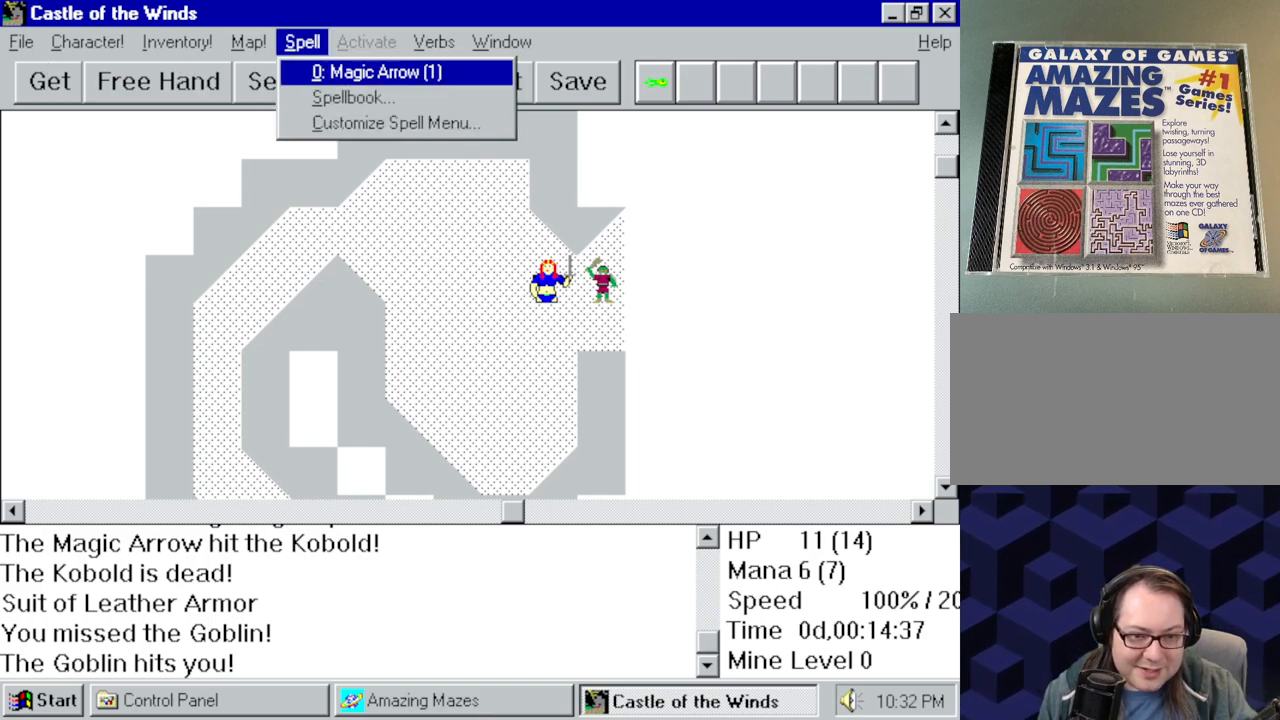
{"keys": [], "mouse": [], "events": [[217, "mouse_left", "down"], [317, "mouse_left", "up"]]}
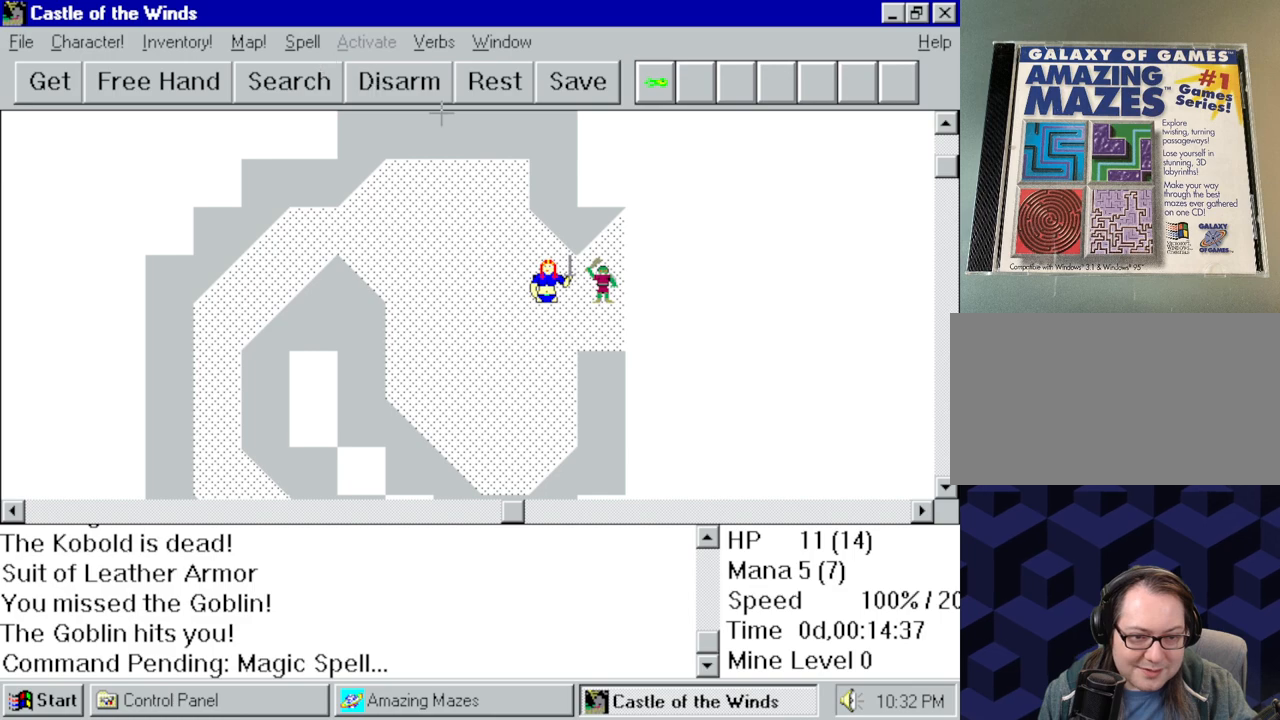
{"keys": [], "mouse": [], "events": []}
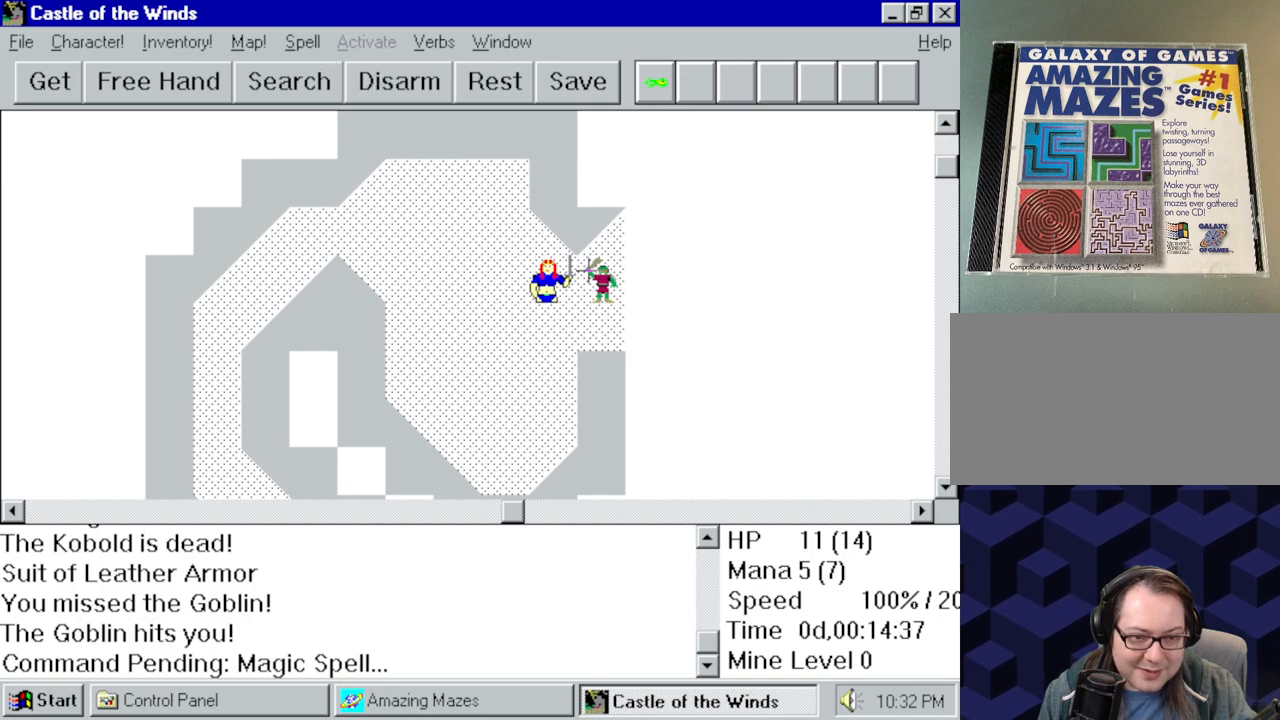
{"keys": [], "mouse": ["left"], "events": [[484, "mouse_left", "down"]]}
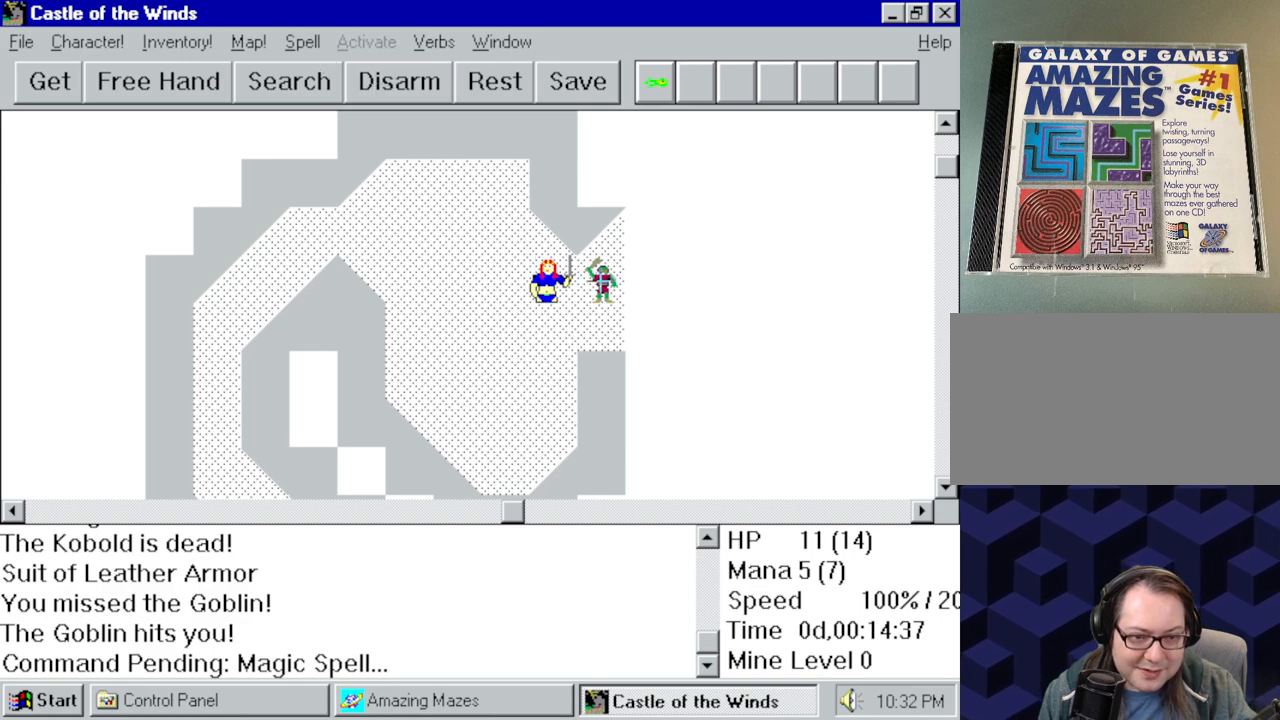
{"keys": [], "mouse": [], "events": [[84, "mouse_left", "up"]]}
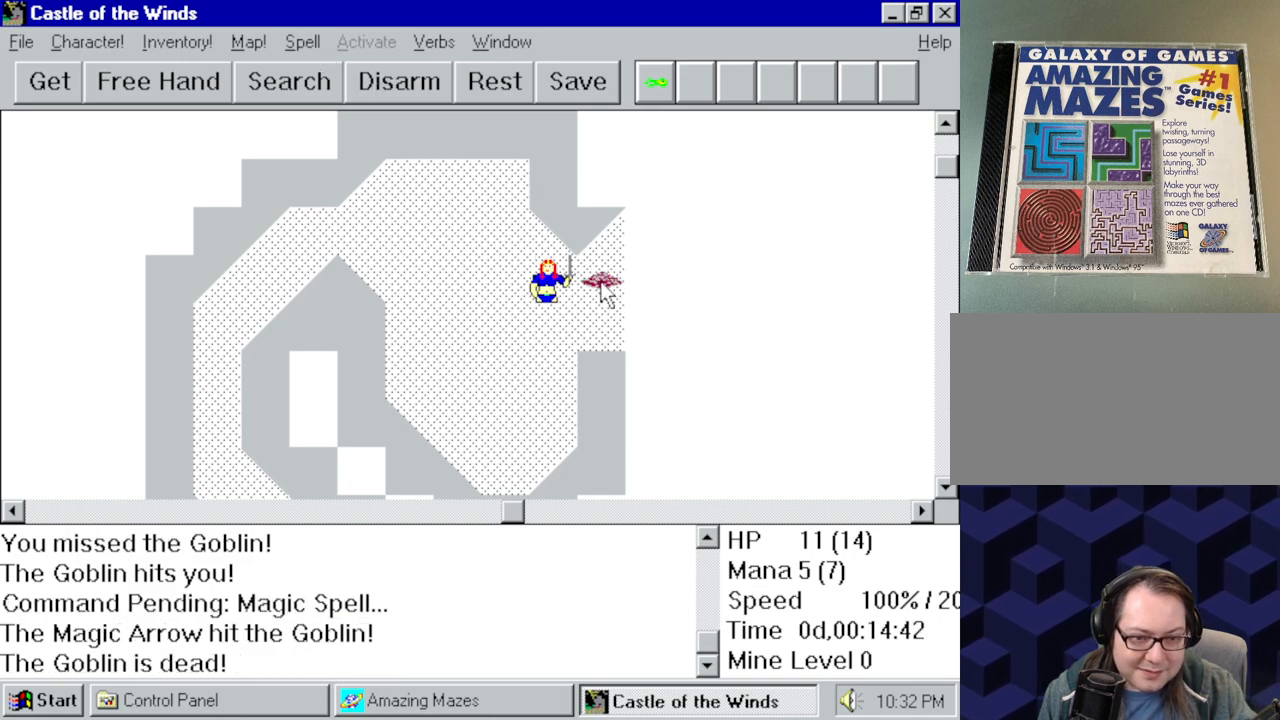
{"keys": [], "mouse": [], "events": []}
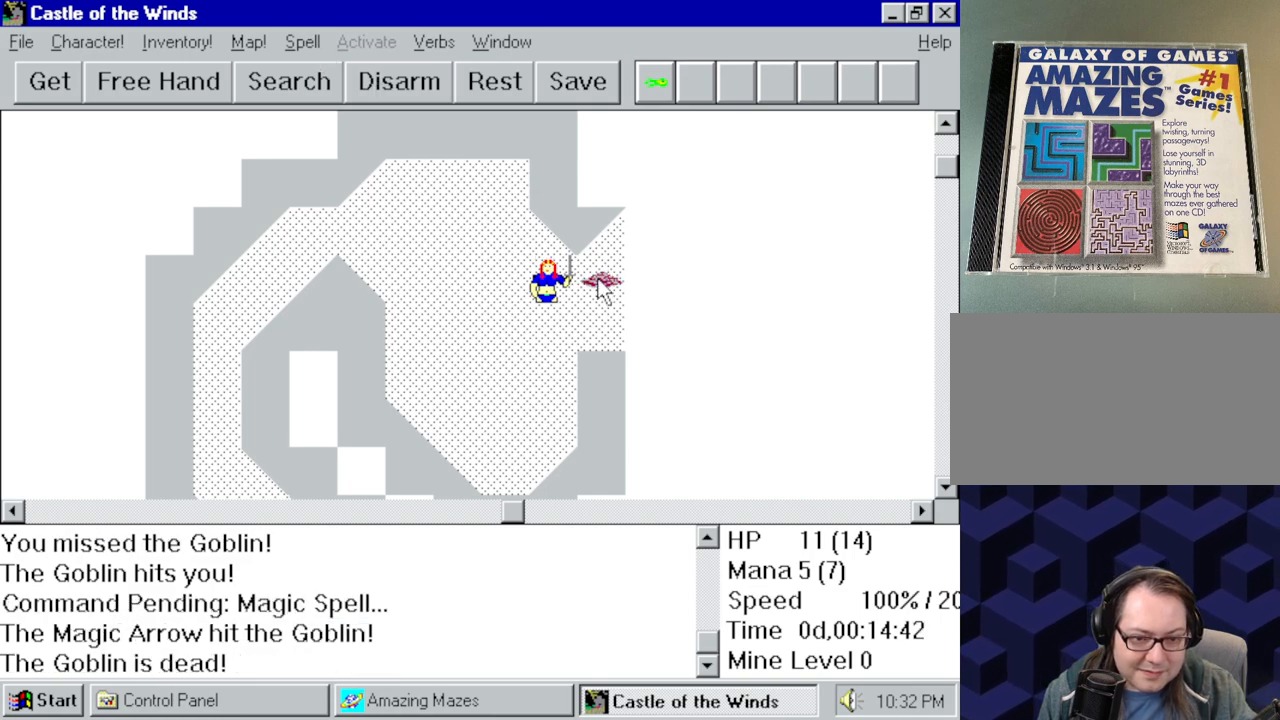
{"keys": [], "mouse": [], "events": []}
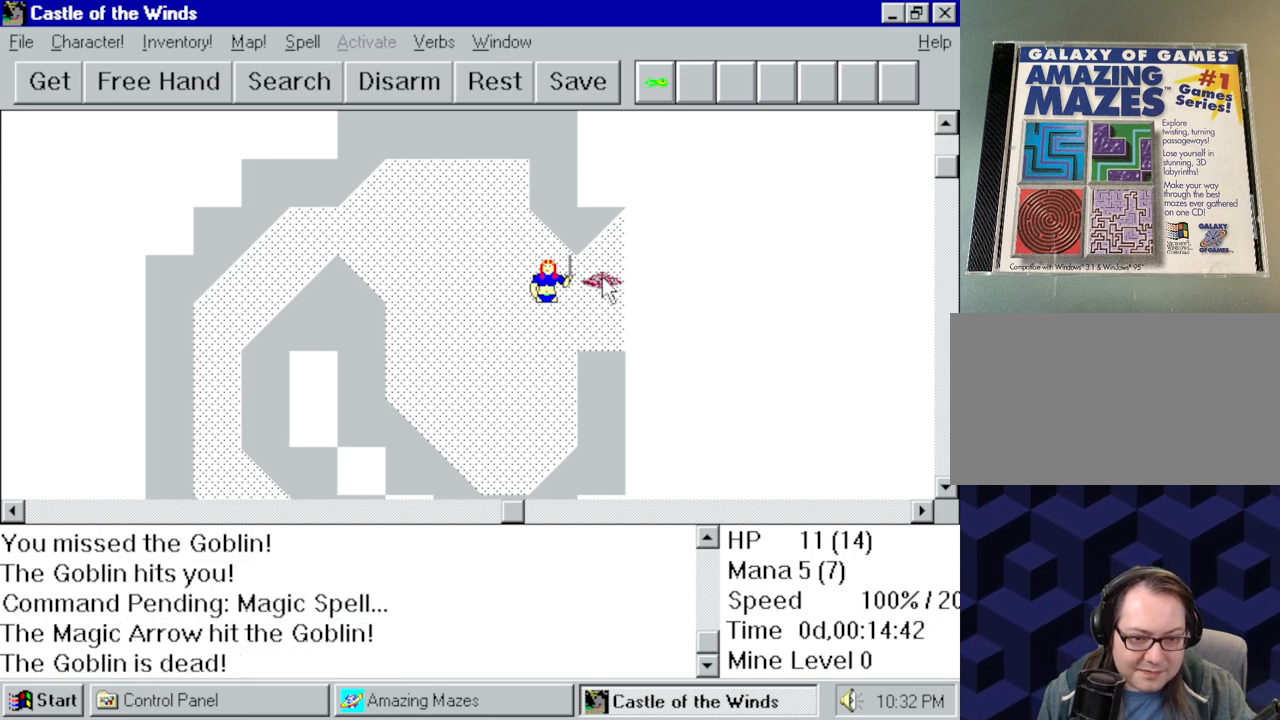
{"keys": [], "mouse": [], "events": []}
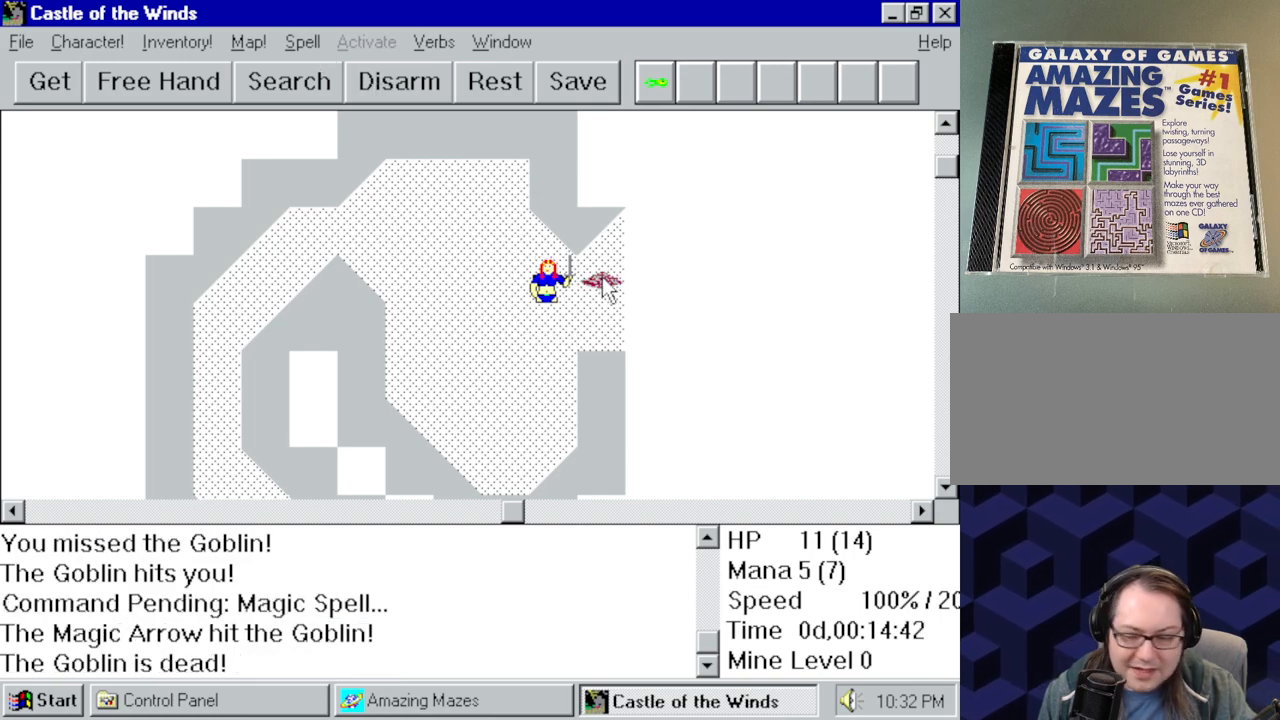
{"keys": [], "mouse": [], "events": []}
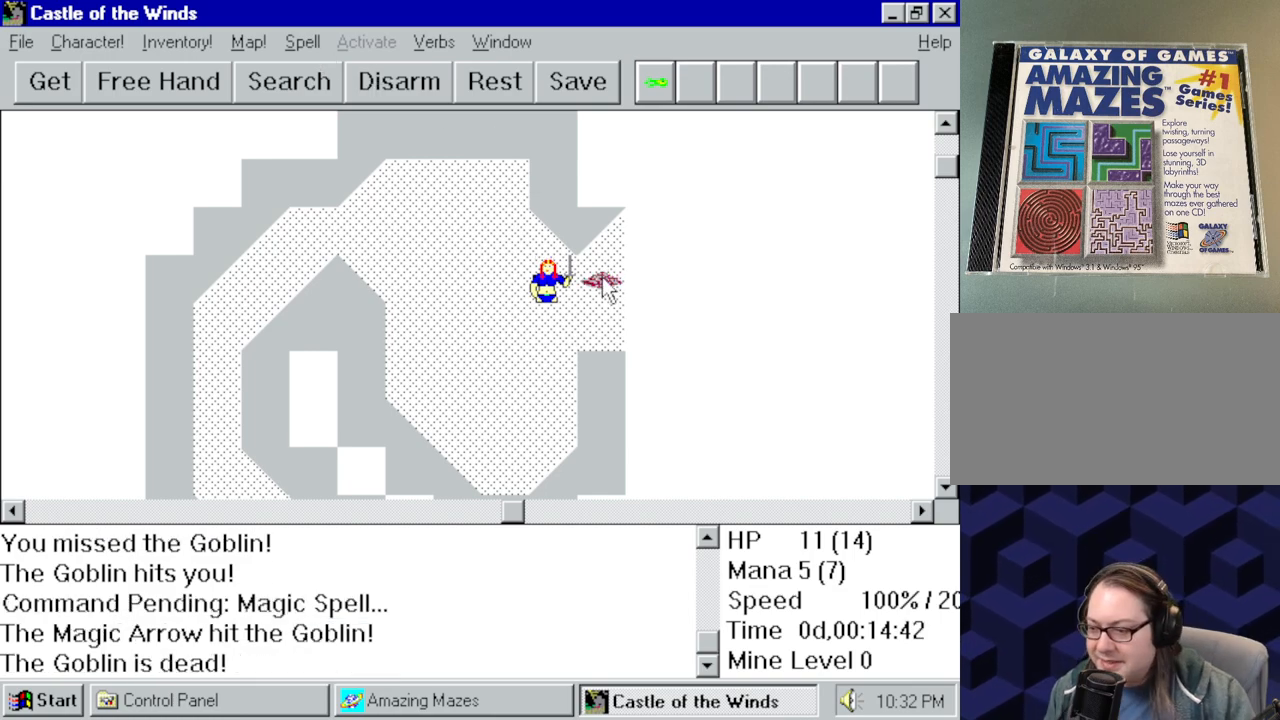
{"keys": [], "mouse": [], "events": []}
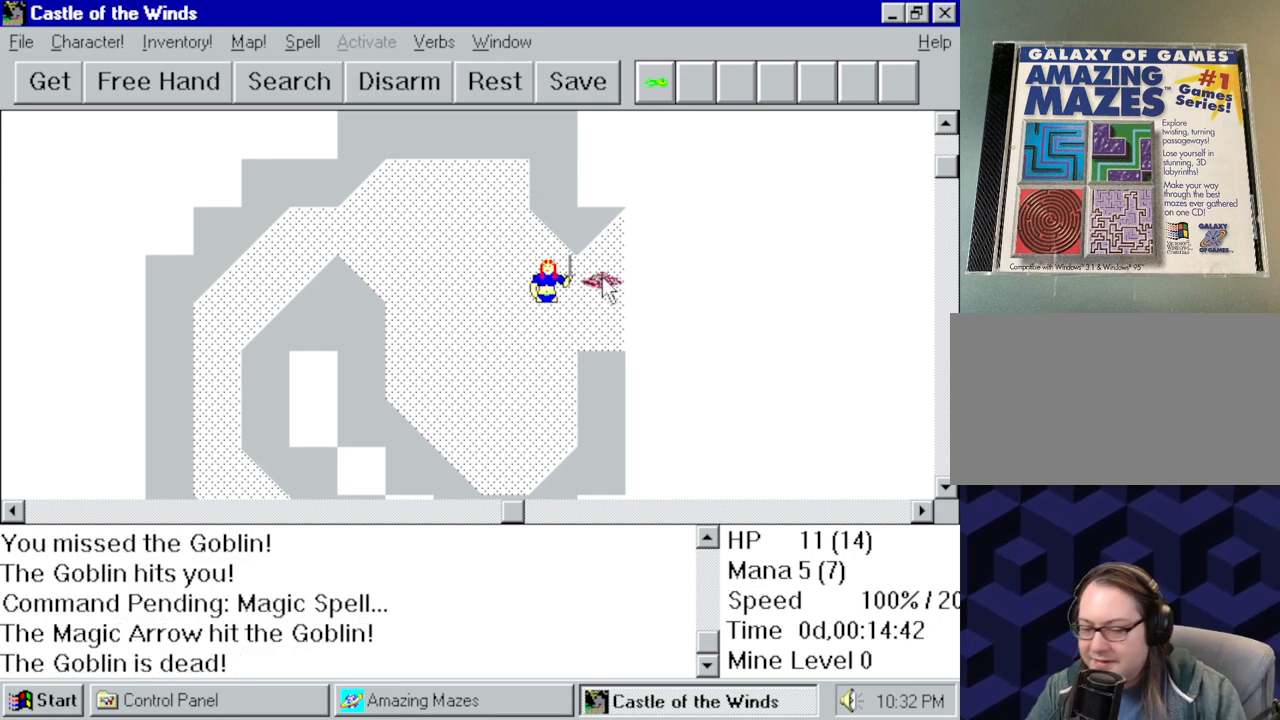
{"keys": [], "mouse": [], "events": []}
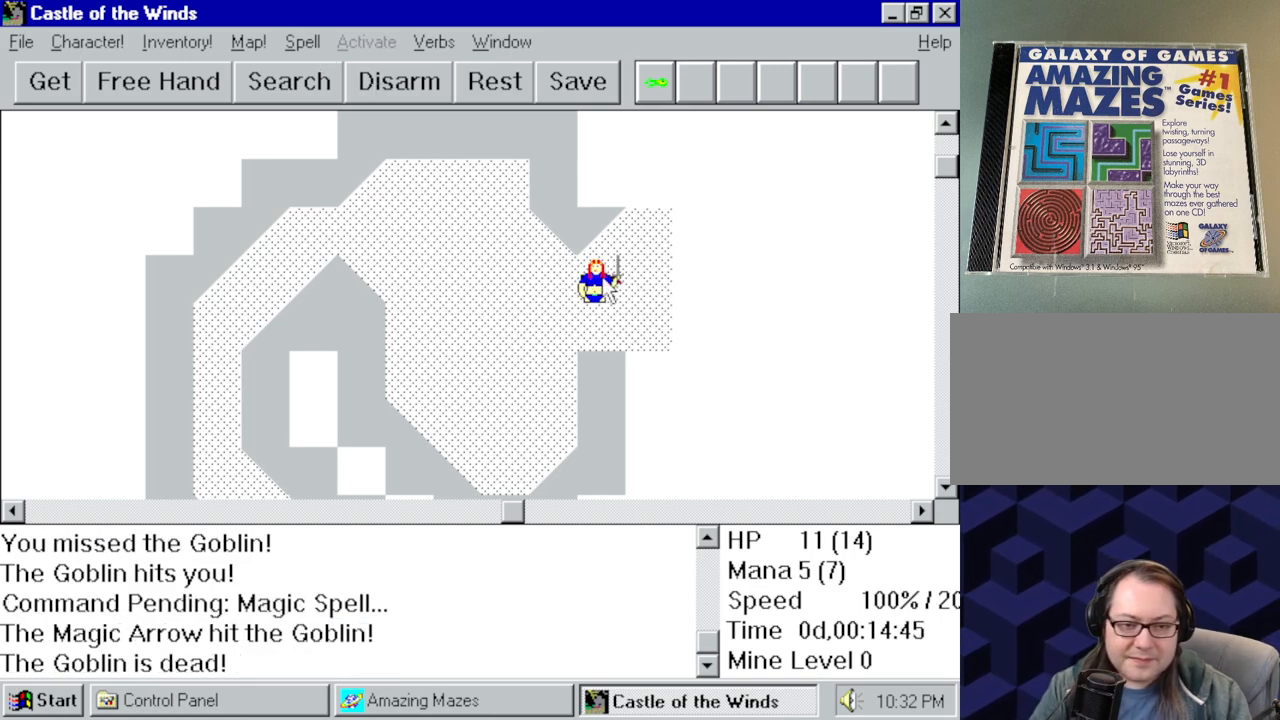
{"keys": [], "mouse": [], "events": []}
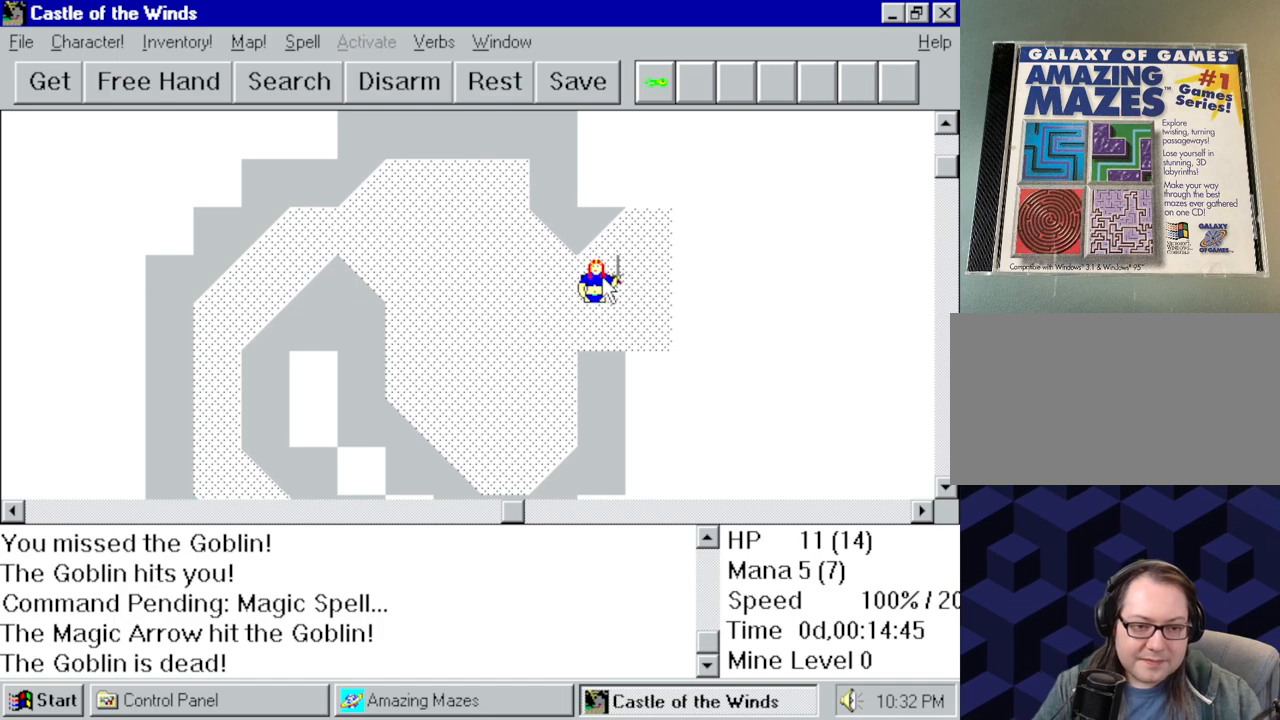
{"keys": [], "mouse": [], "events": []}
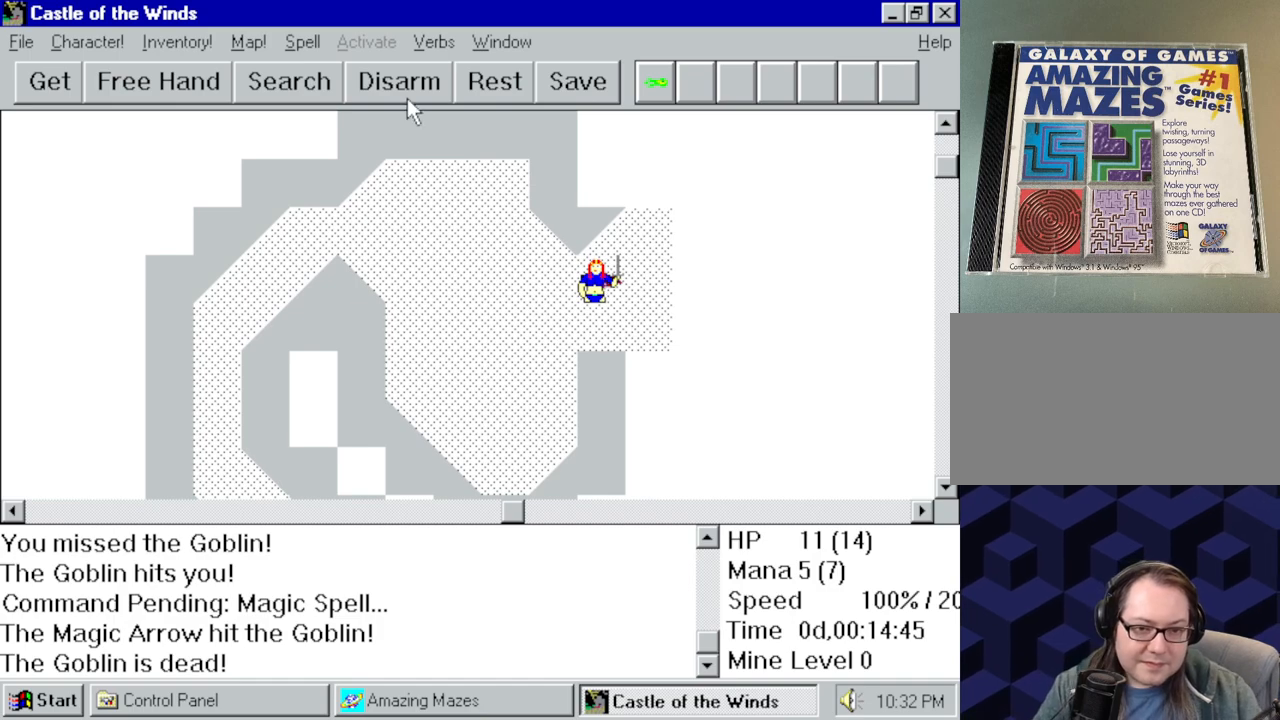
{"keys": [], "mouse": [], "events": []}
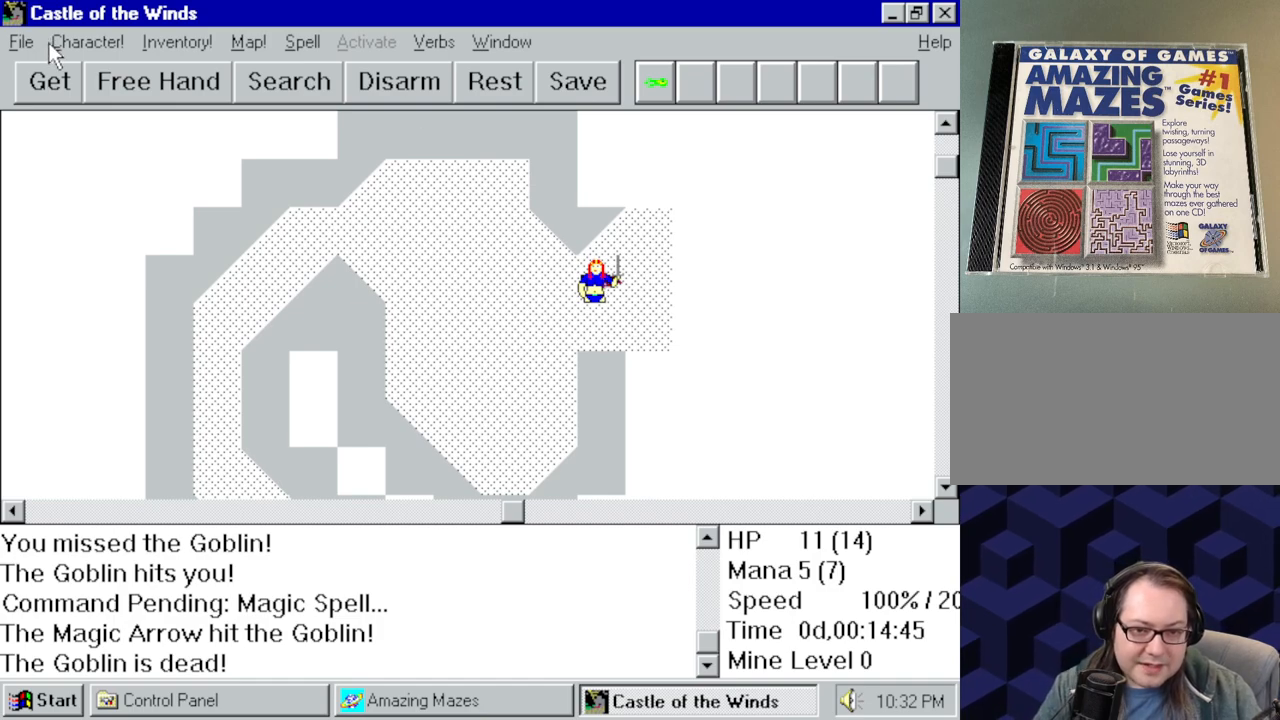
{"keys": [], "mouse": [], "events": []}
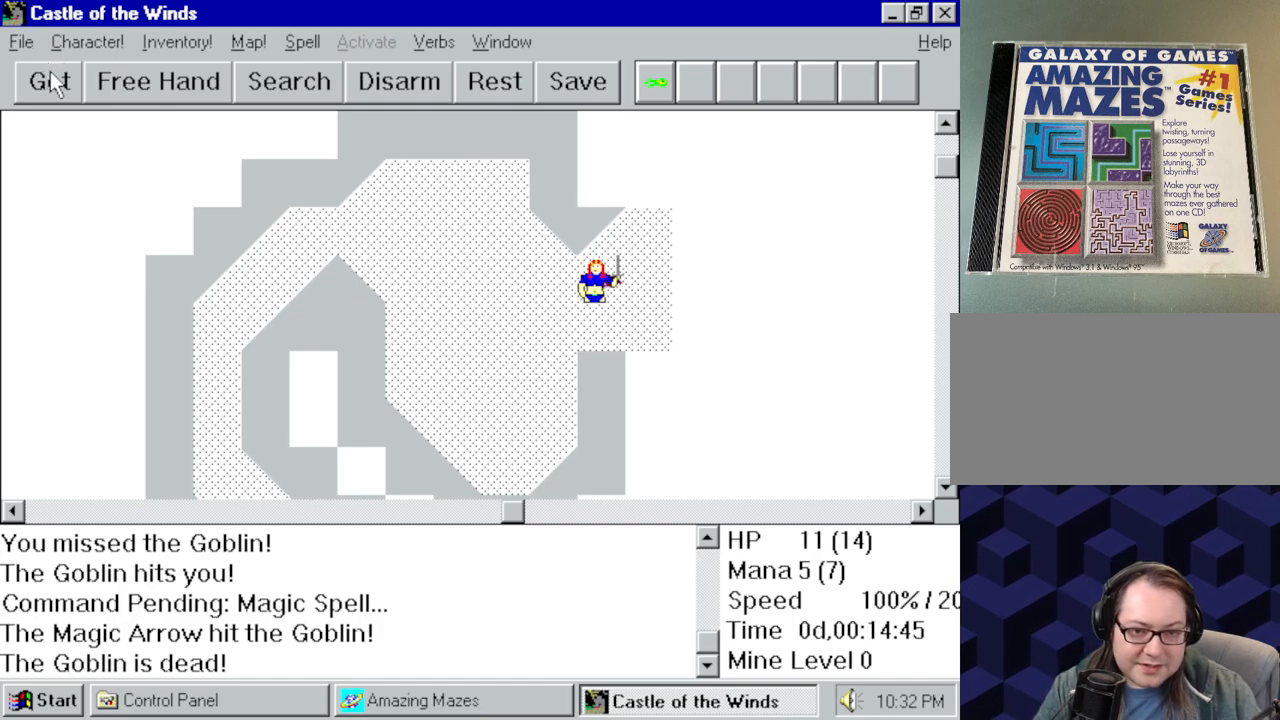
{"keys": [], "mouse": [], "events": [[200, "mouse_left", "down"], [300, "mouse_left", "up"]]}